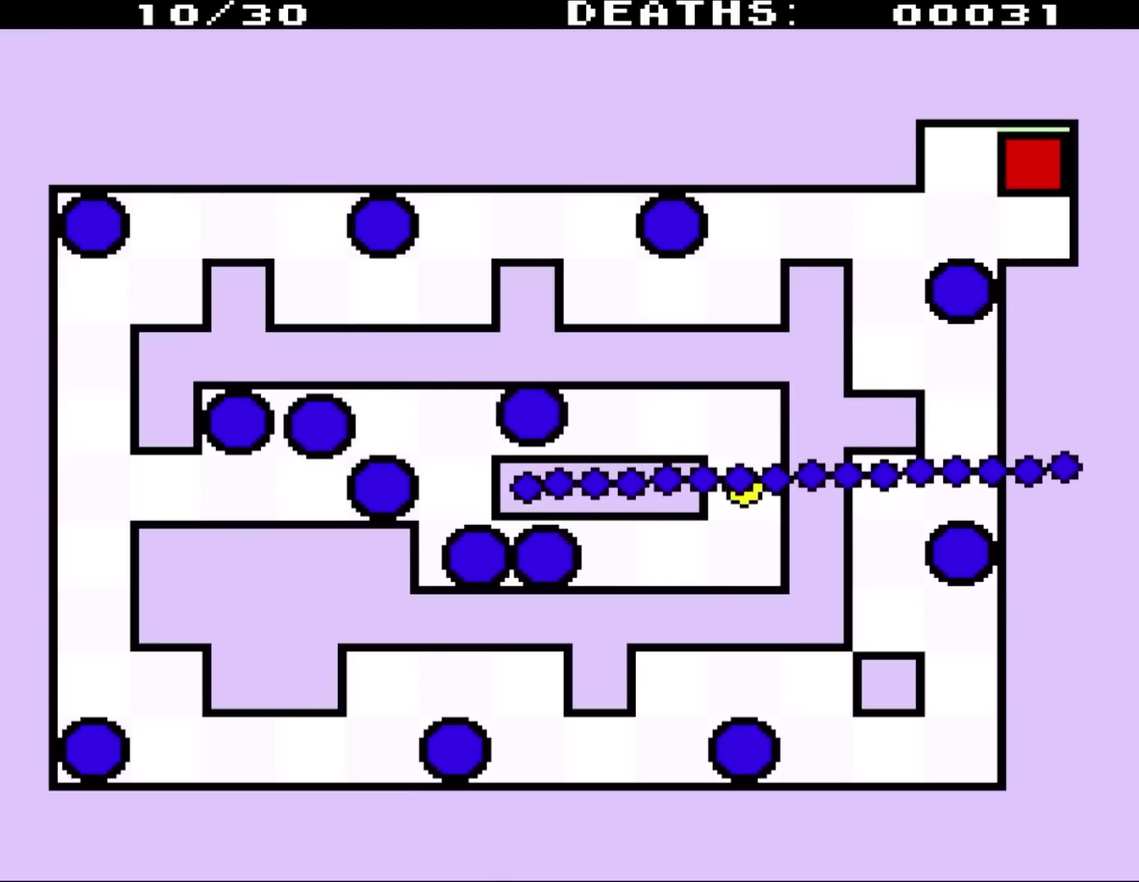
Gameplay with a controller (Nintendo layout); each line is a JSON object with the inputs held at the frame after it. "events" lists button and stick changes between this image and that frame as [ms after this image, input, new state], when the widget could be followed in between. Not read: L3 R3.
{"buttons": [], "events": []}
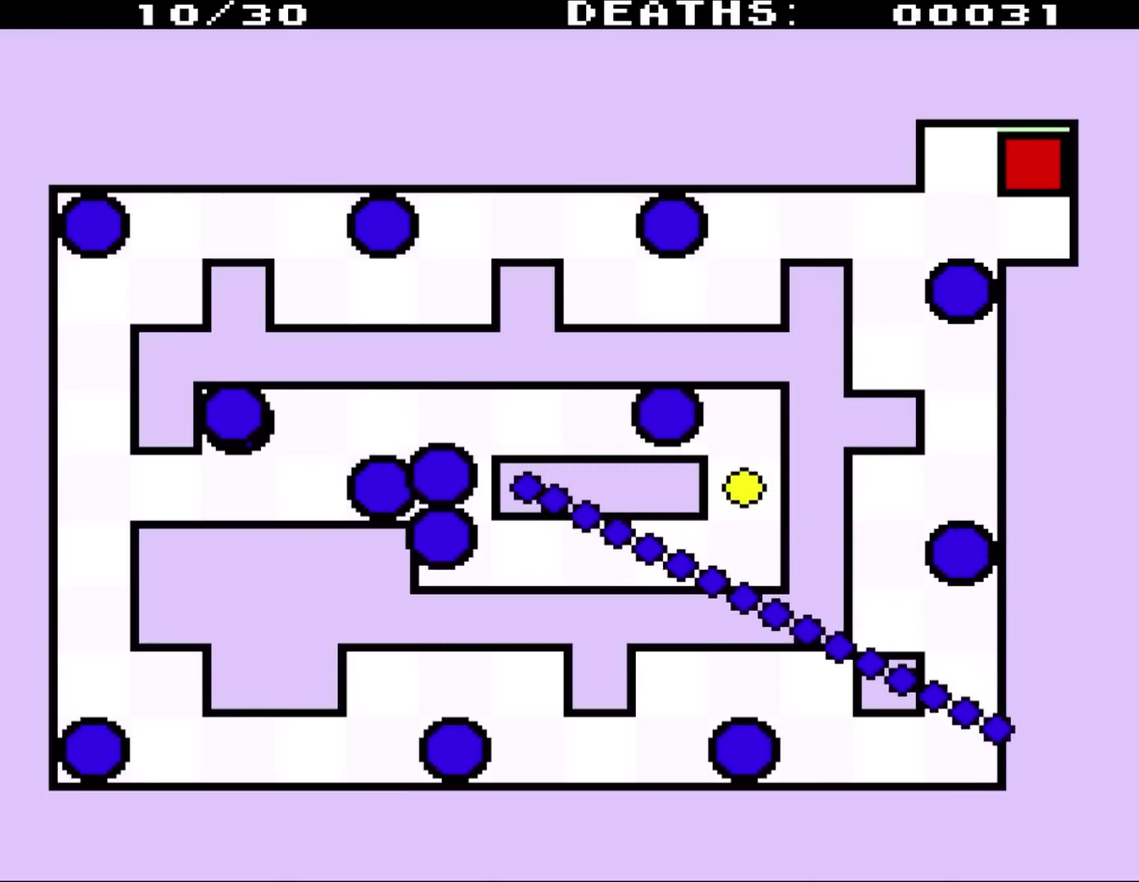
{"buttons": [], "events": []}
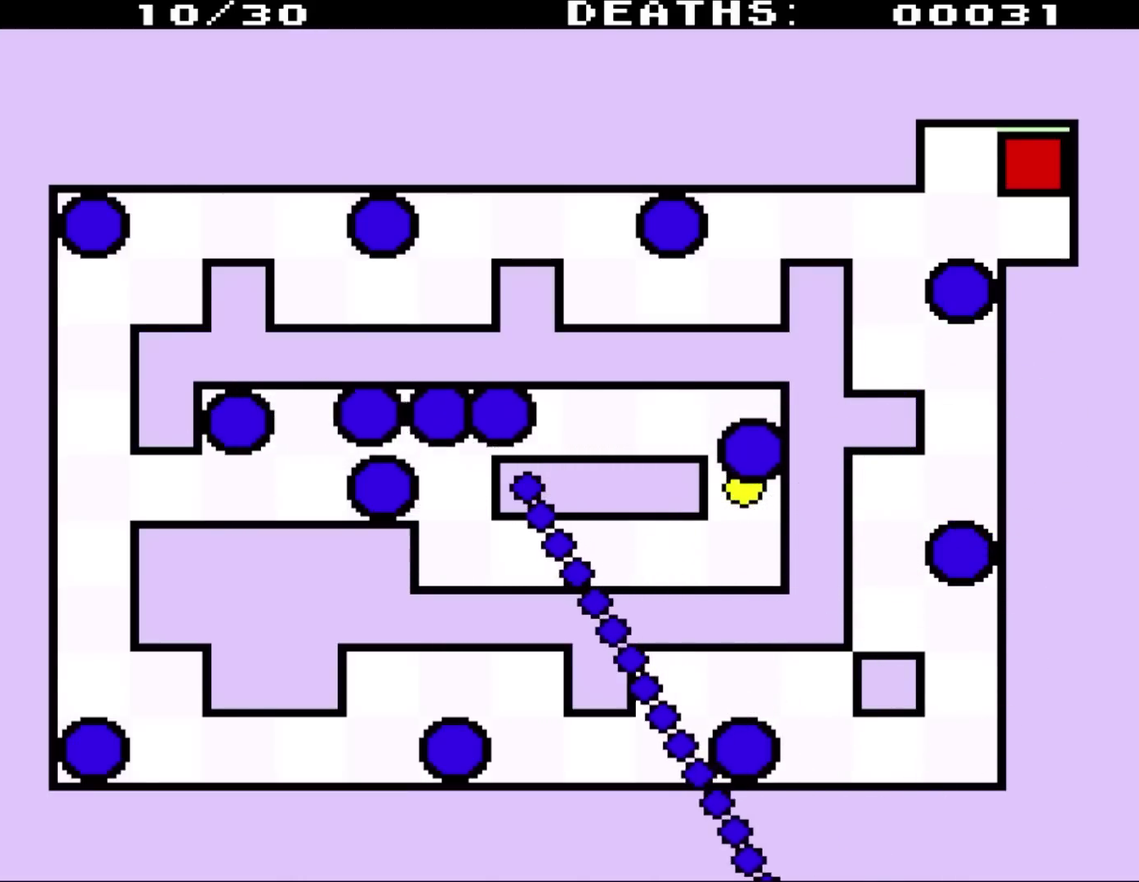
{"buttons": [], "events": []}
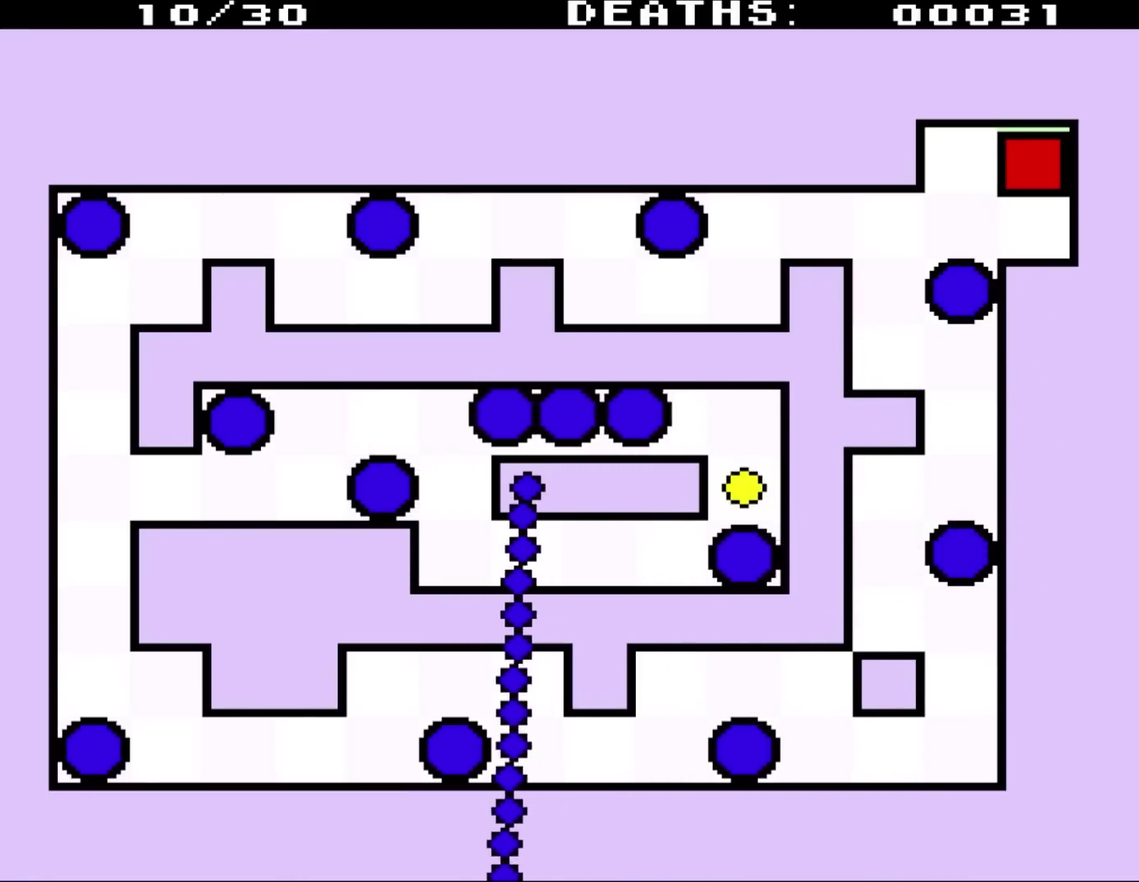
{"buttons": [], "events": []}
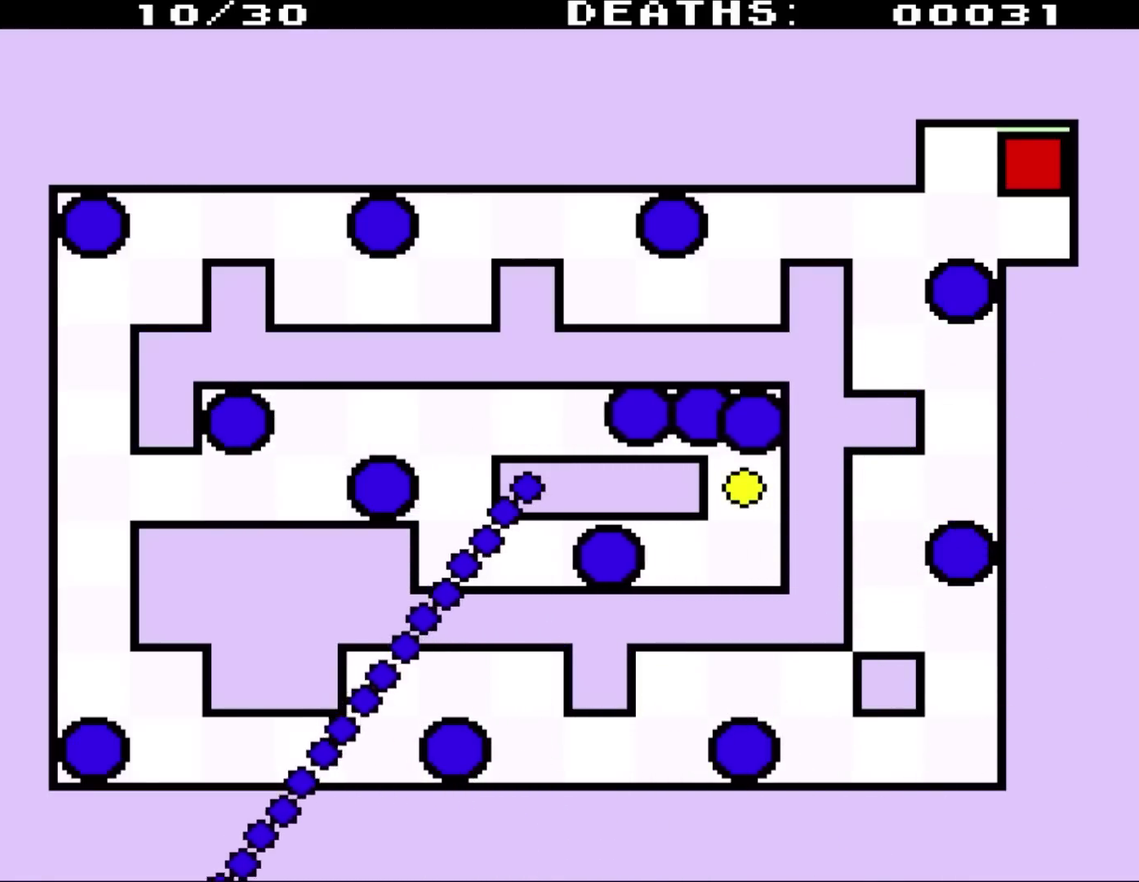
{"buttons": [], "events": []}
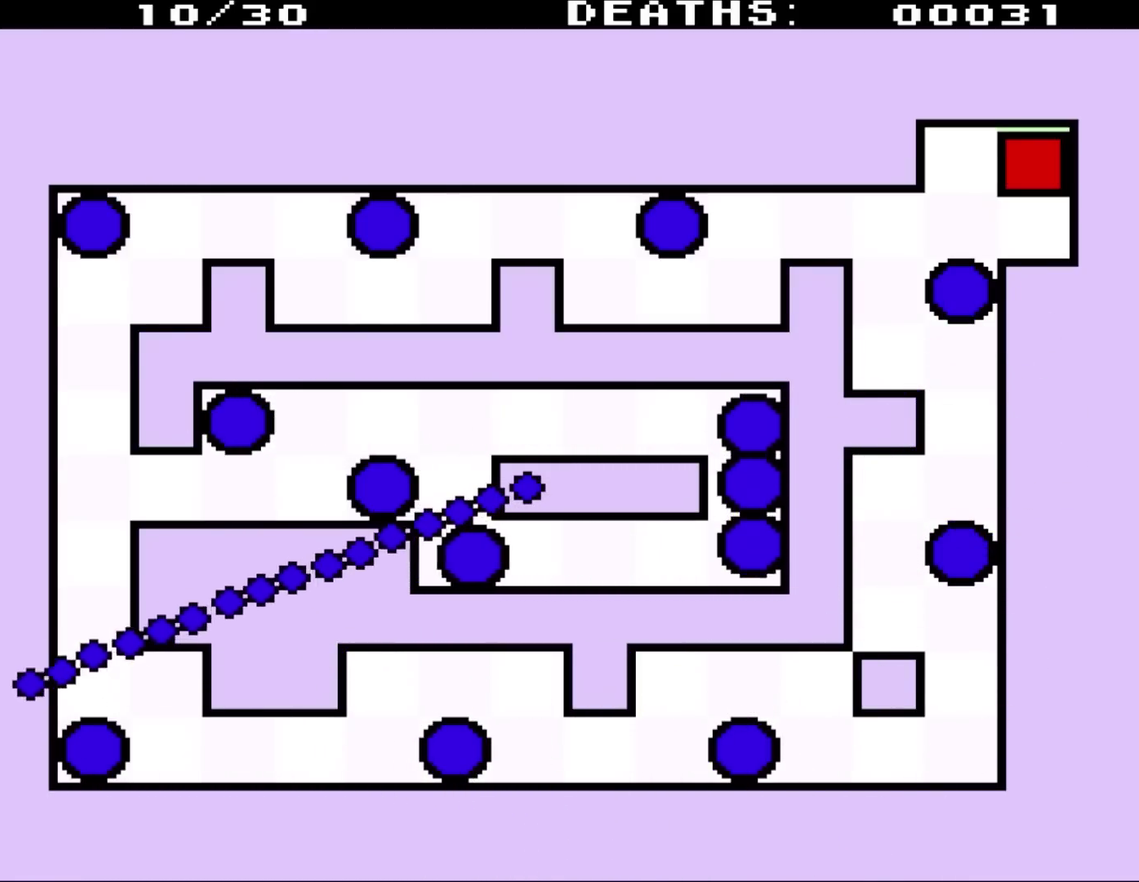
{"buttons": [], "events": []}
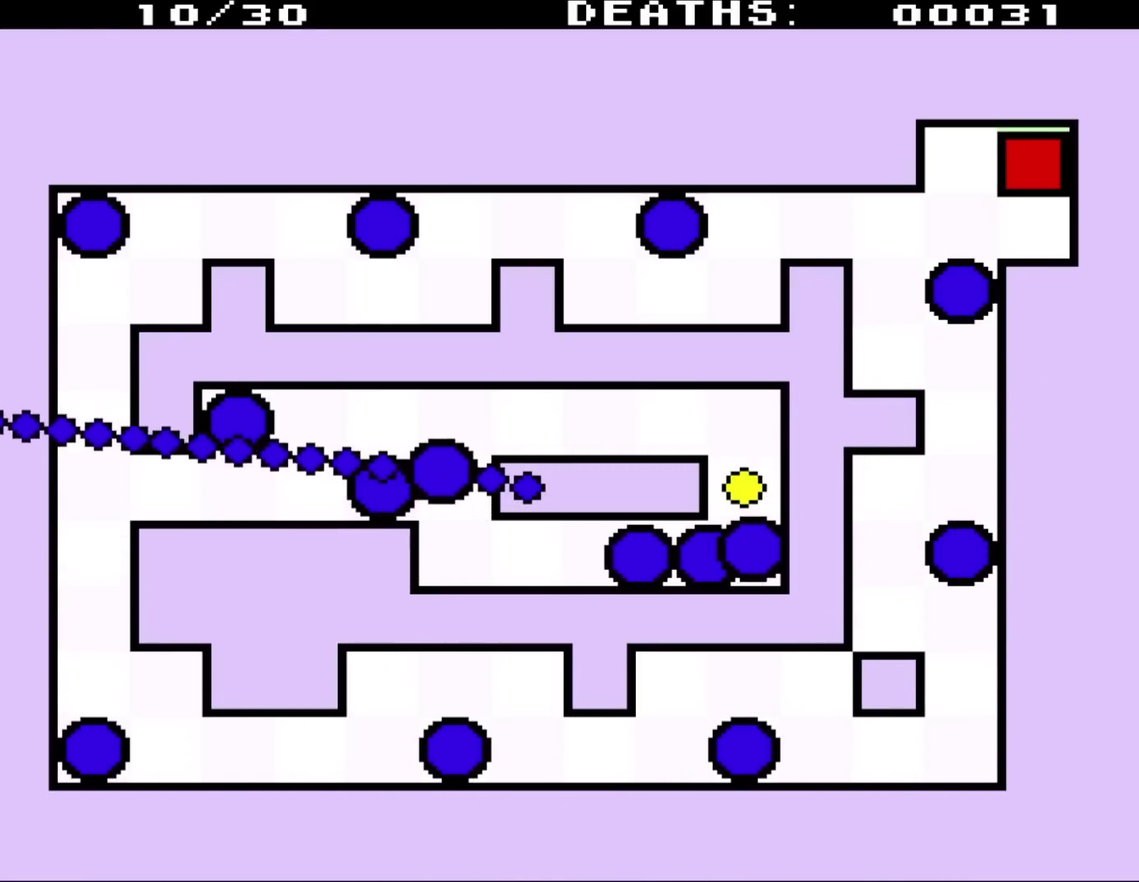
{"buttons": [], "events": []}
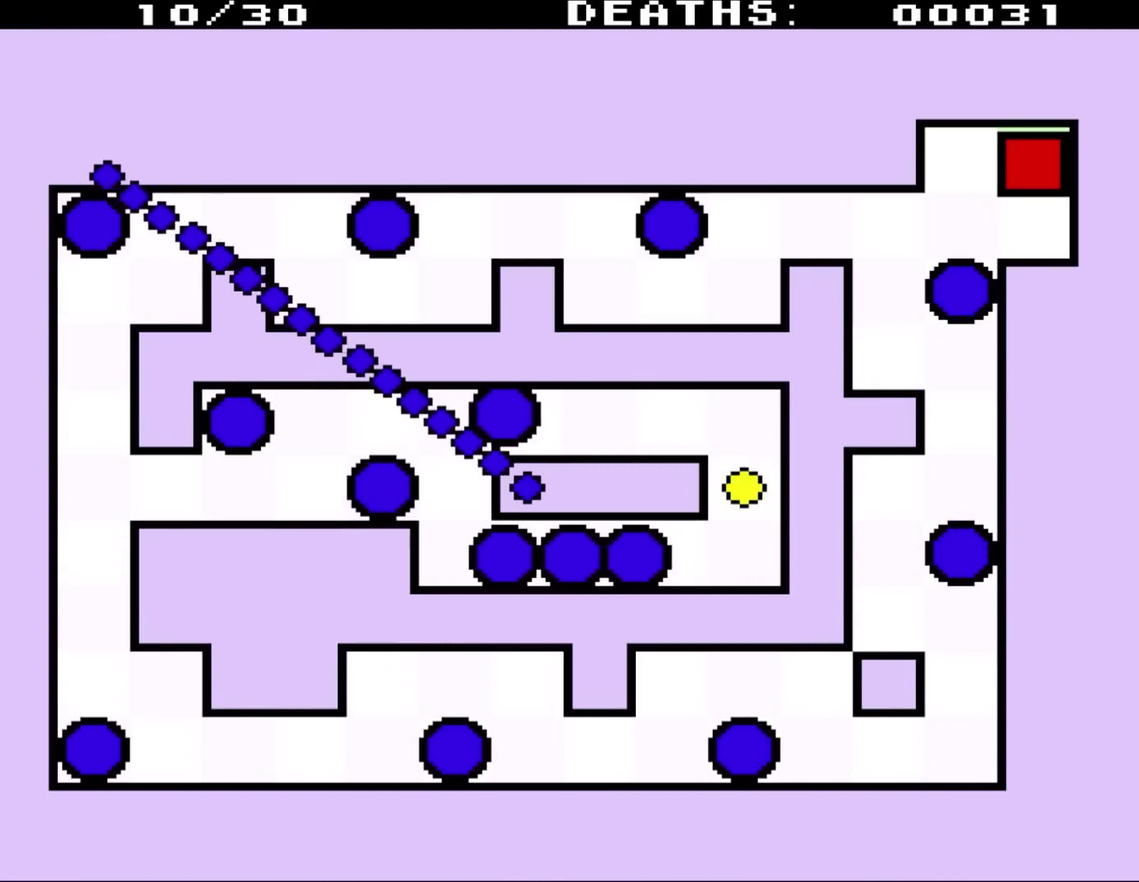
{"buttons": [], "events": []}
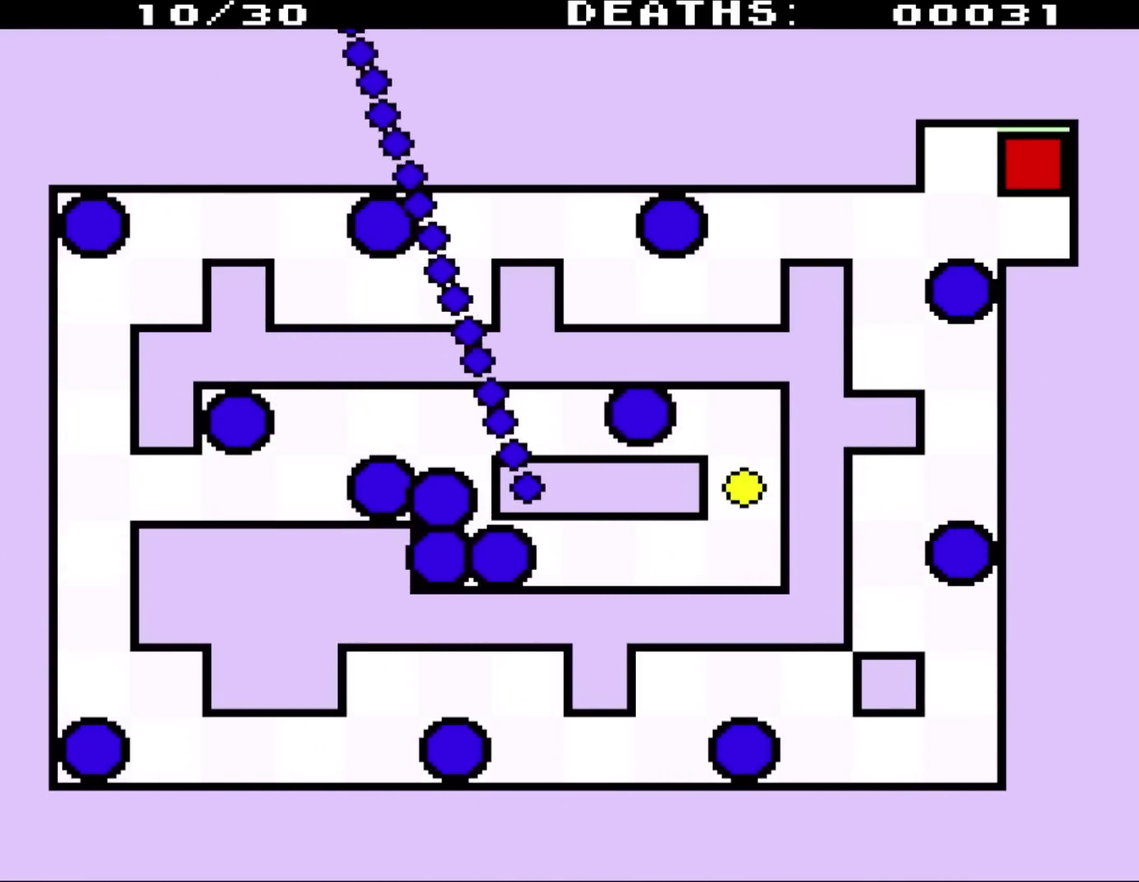
{"buttons": [], "events": []}
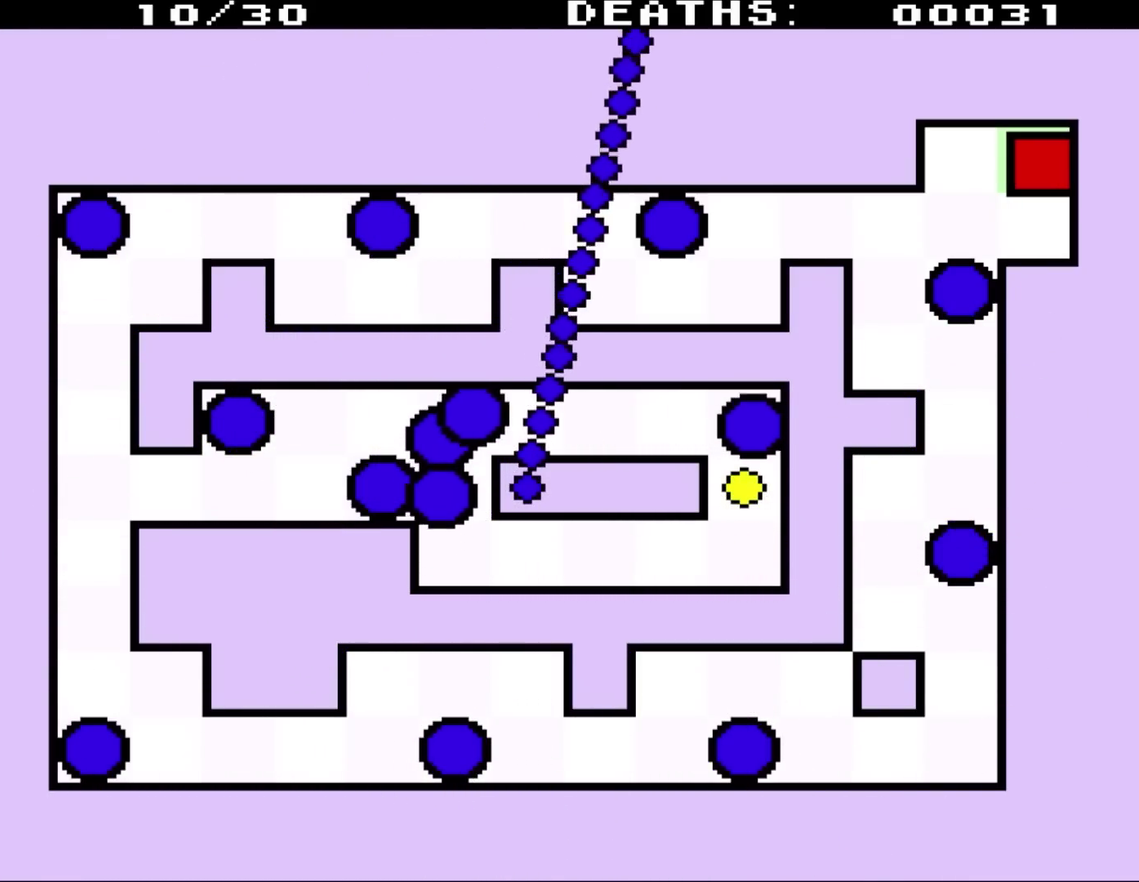
{"buttons": [], "events": [[33, "DPAD_RIGHT", "down"], [167, "DPAD_UP", "down"], [350, "DPAD_UP", "up"], [383, "DPAD_RIGHT", "up"]]}
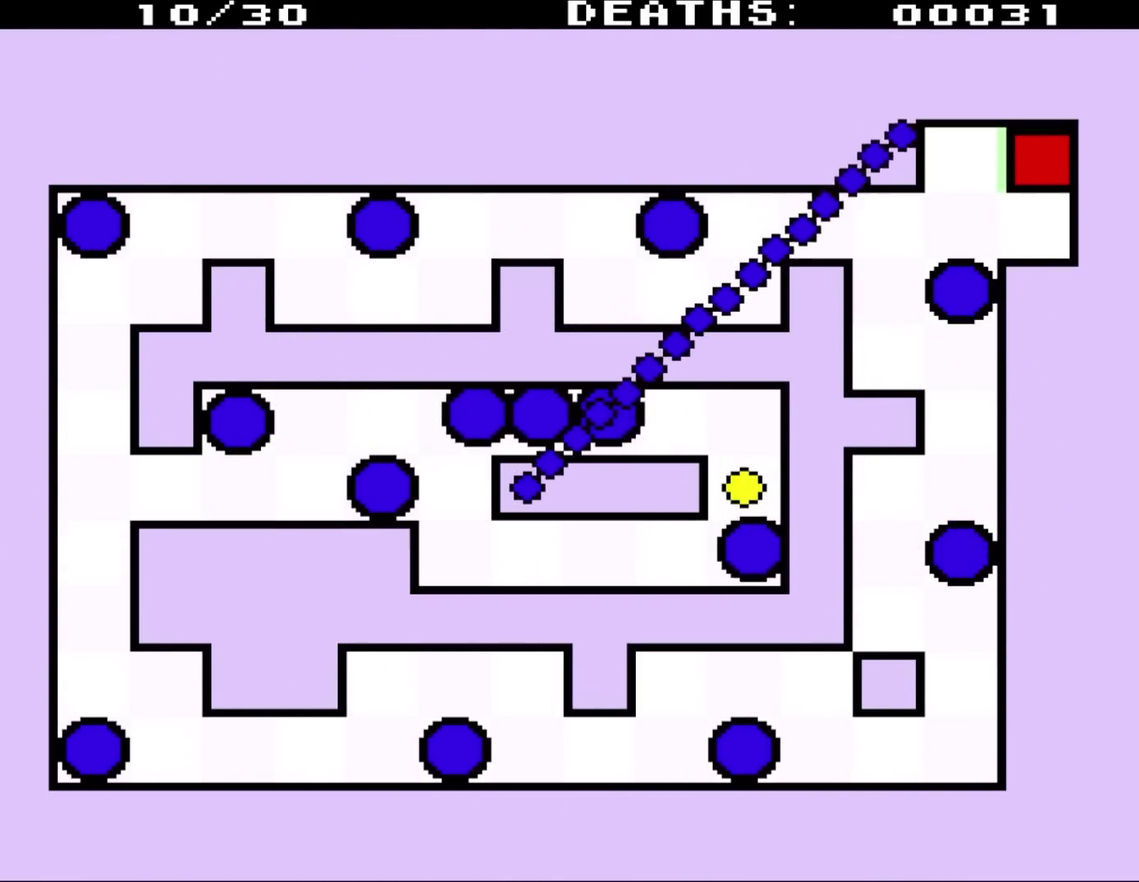
{"buttons": ["DPAD_DOWN"], "events": [[267, "DPAD_DOWN", "down"]]}
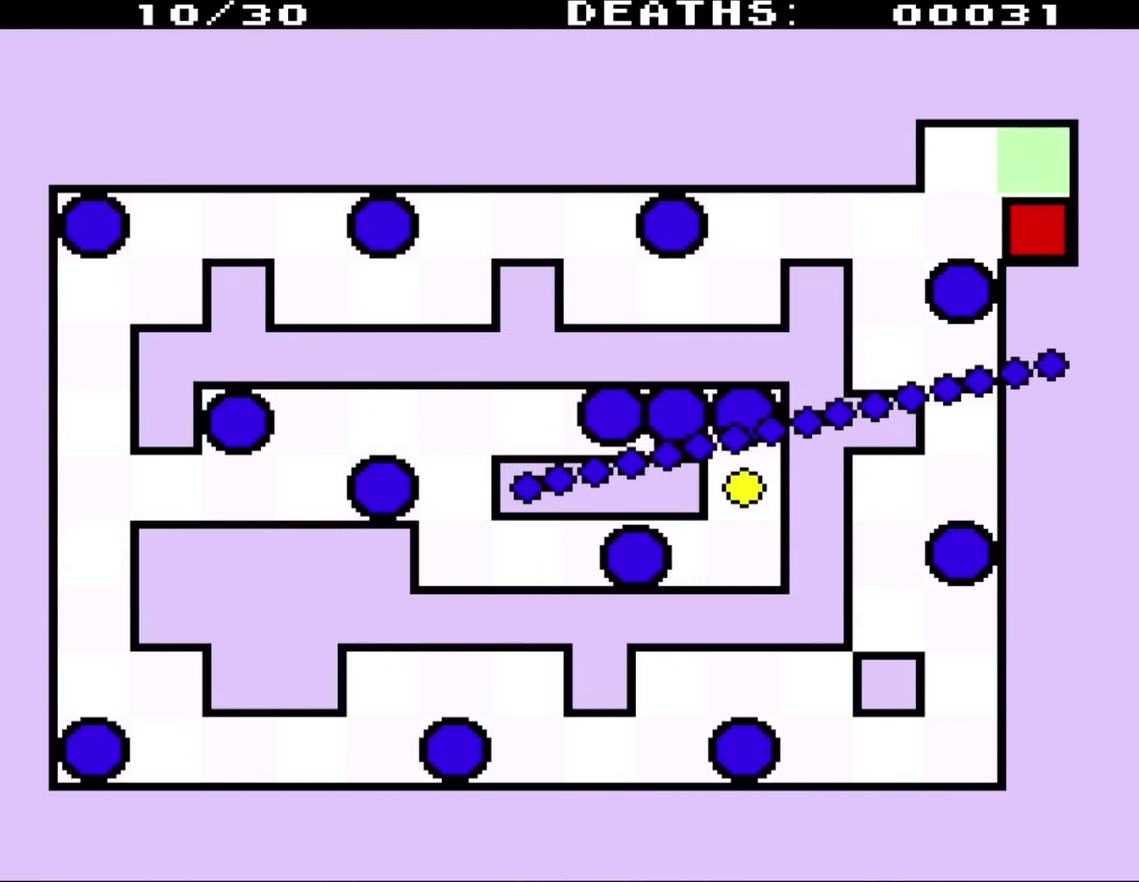
{"buttons": ["DPAD_LEFT"], "events": [[67, "DPAD_DOWN", "up"], [67, "DPAD_LEFT", "down"]]}
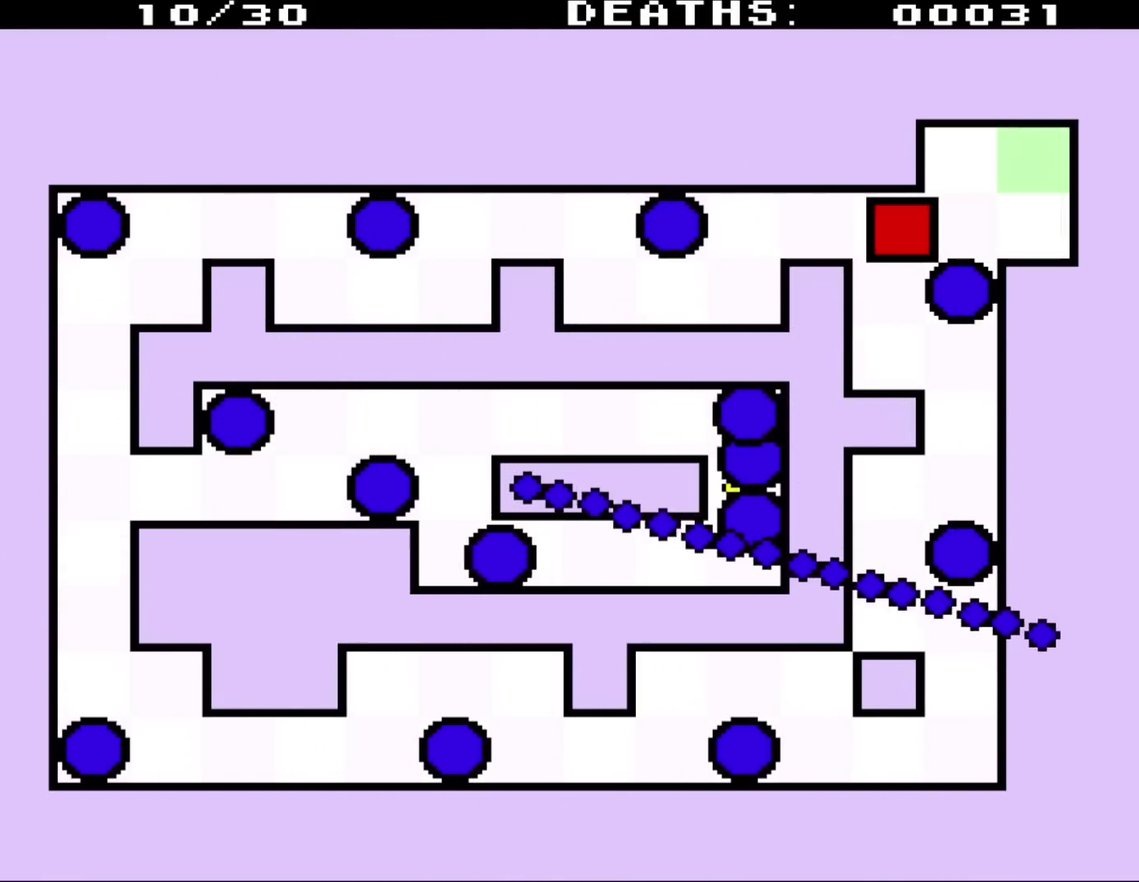
{"buttons": ["DPAD_DOWN"], "events": [[150, "DPAD_DOWN", "down"], [183, "DPAD_LEFT", "up"]]}
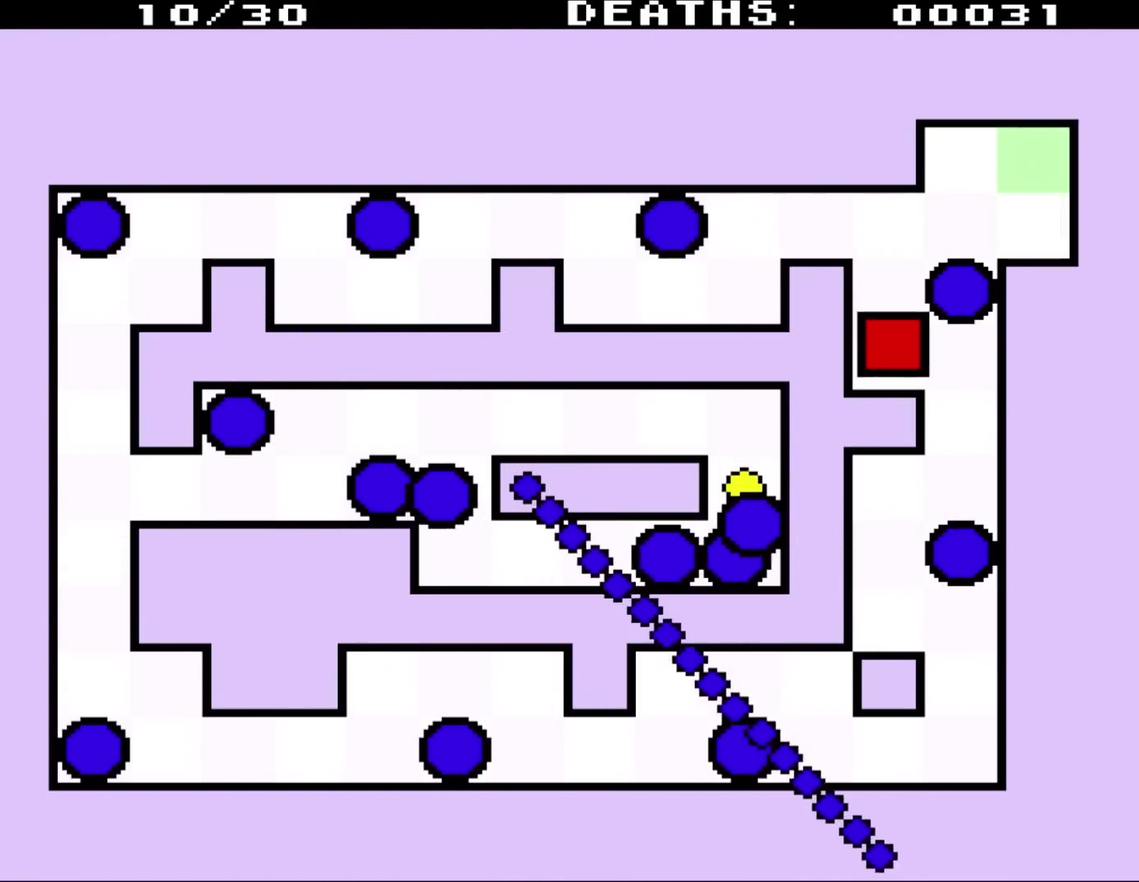
{"buttons": ["DPAD_DOWN", "DPAD_LEFT"], "events": [[33, "DPAD_RIGHT", "down"], [383, "DPAD_RIGHT", "up"], [483, "DPAD_LEFT", "down"]]}
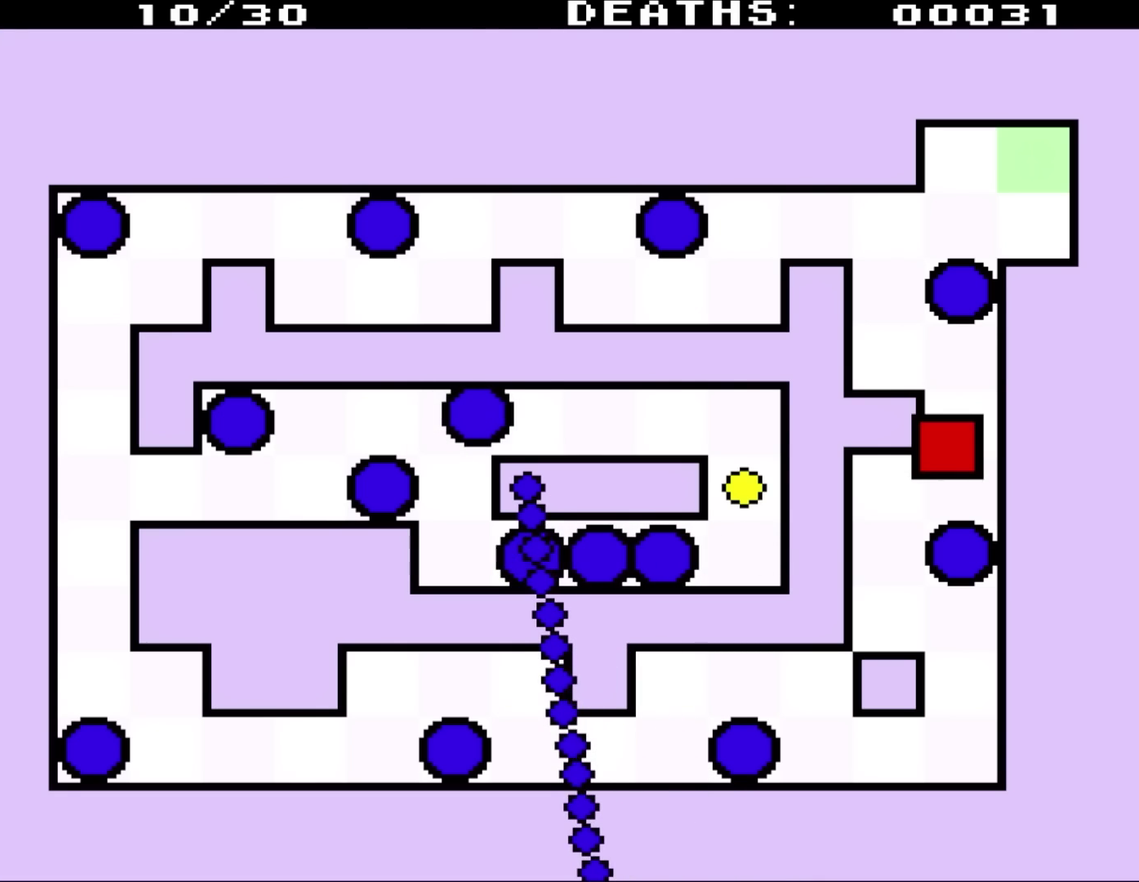
{"buttons": ["DPAD_DOWN"], "events": [[500, "DPAD_LEFT", "up"]]}
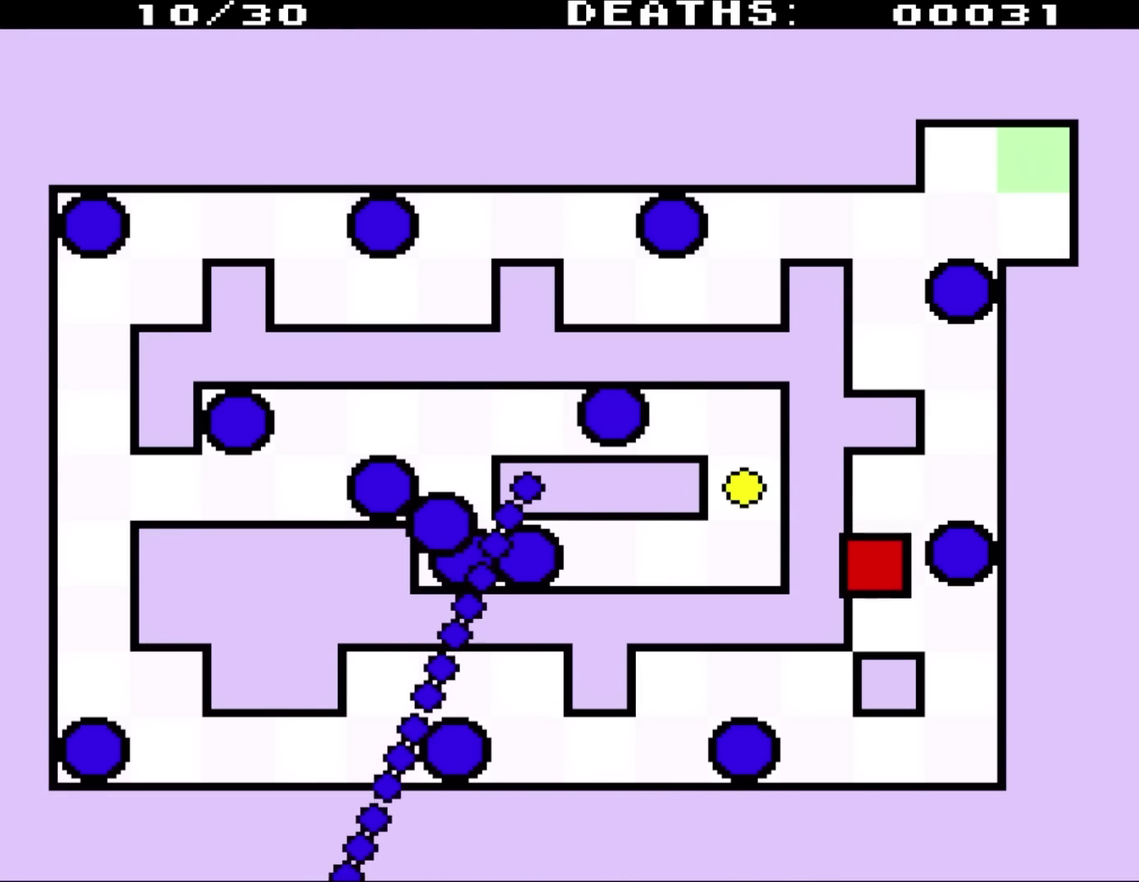
{"buttons": ["DPAD_DOWN"], "events": [[183, "DPAD_RIGHT", "down"], [483, "DPAD_RIGHT", "up"]]}
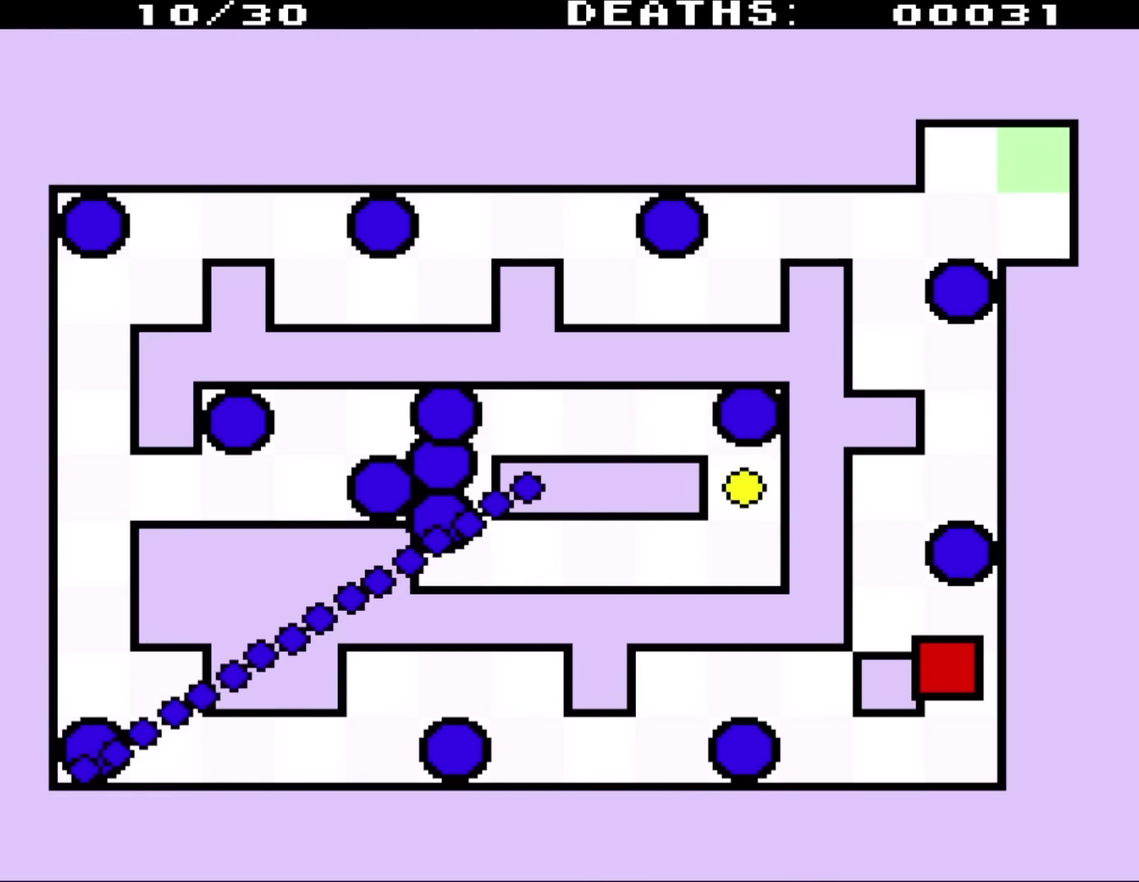
{"buttons": ["DPAD_LEFT"], "events": [[50, "DPAD_LEFT", "down"], [450, "DPAD_DOWN", "up"]]}
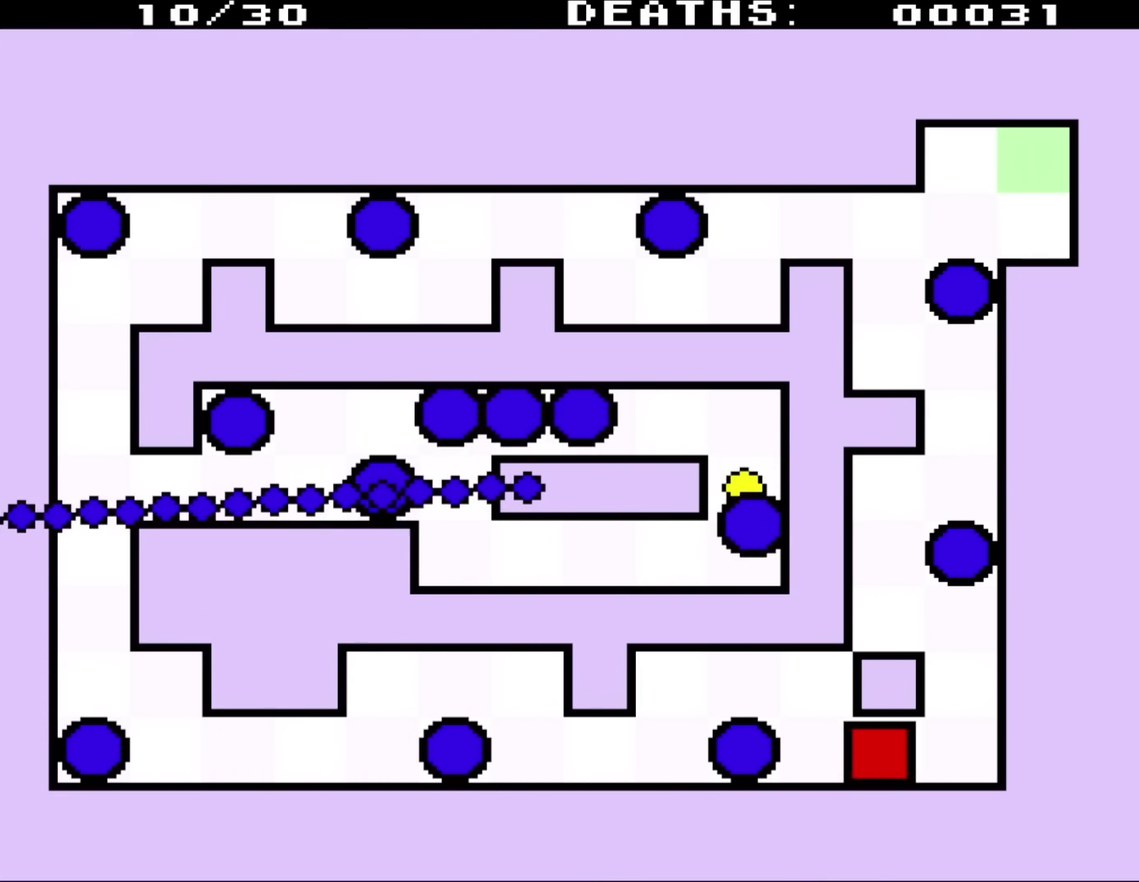
{"buttons": ["DPAD_UP", "DPAD_LEFT"], "events": [[183, "DPAD_UP", "down"], [283, "DPAD_LEFT", "up"], [467, "DPAD_LEFT", "down"]]}
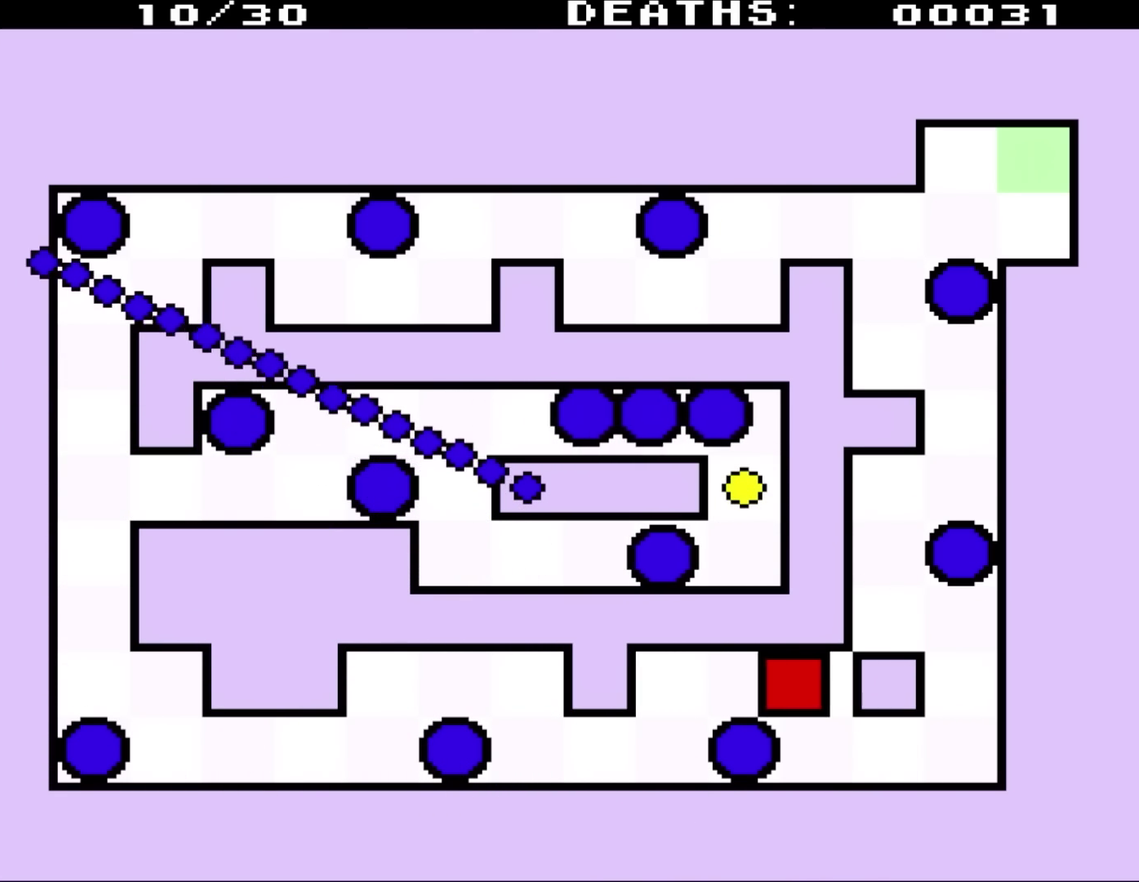
{"buttons": ["DPAD_DOWN", "DPAD_LEFT"], "events": [[100, "DPAD_UP", "up"], [417, "DPAD_DOWN", "down"]]}
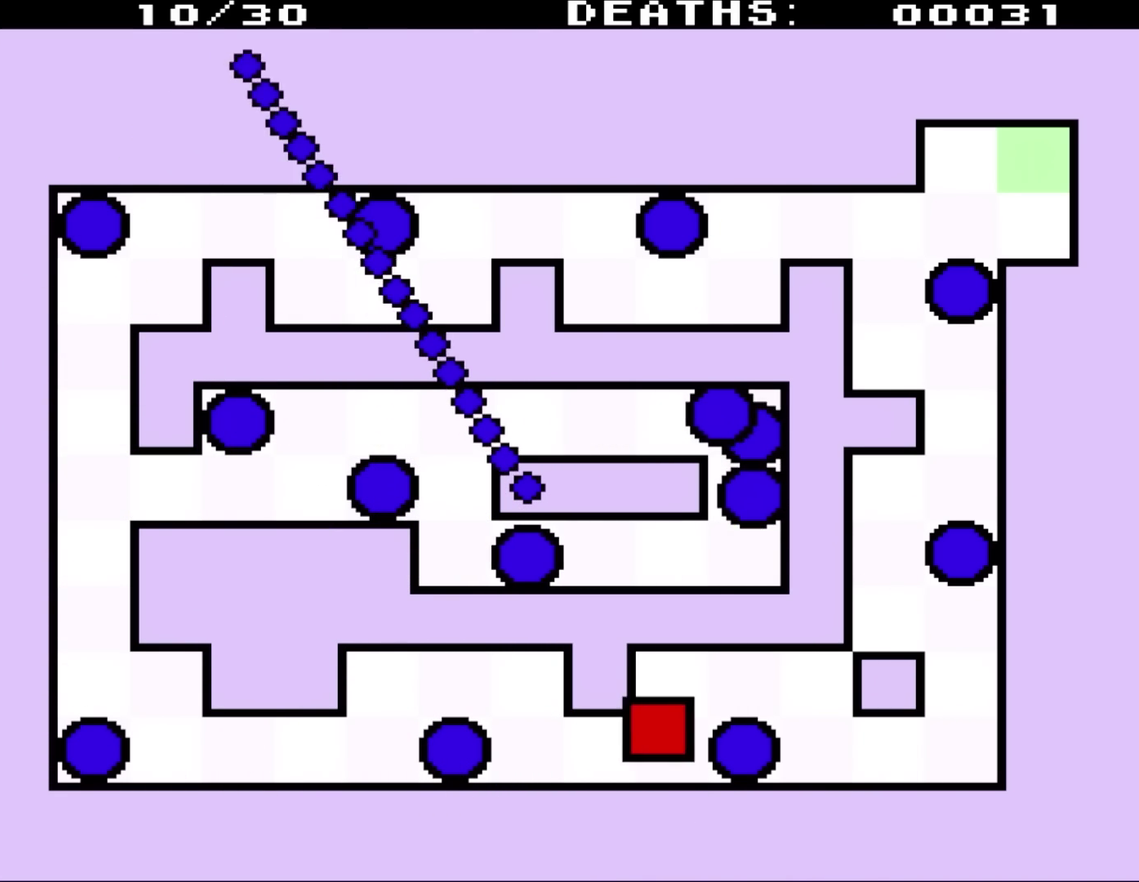
{"buttons": ["DPAD_UP", "DPAD_LEFT"], "events": [[283, "DPAD_DOWN", "up"], [367, "DPAD_UP", "down"]]}
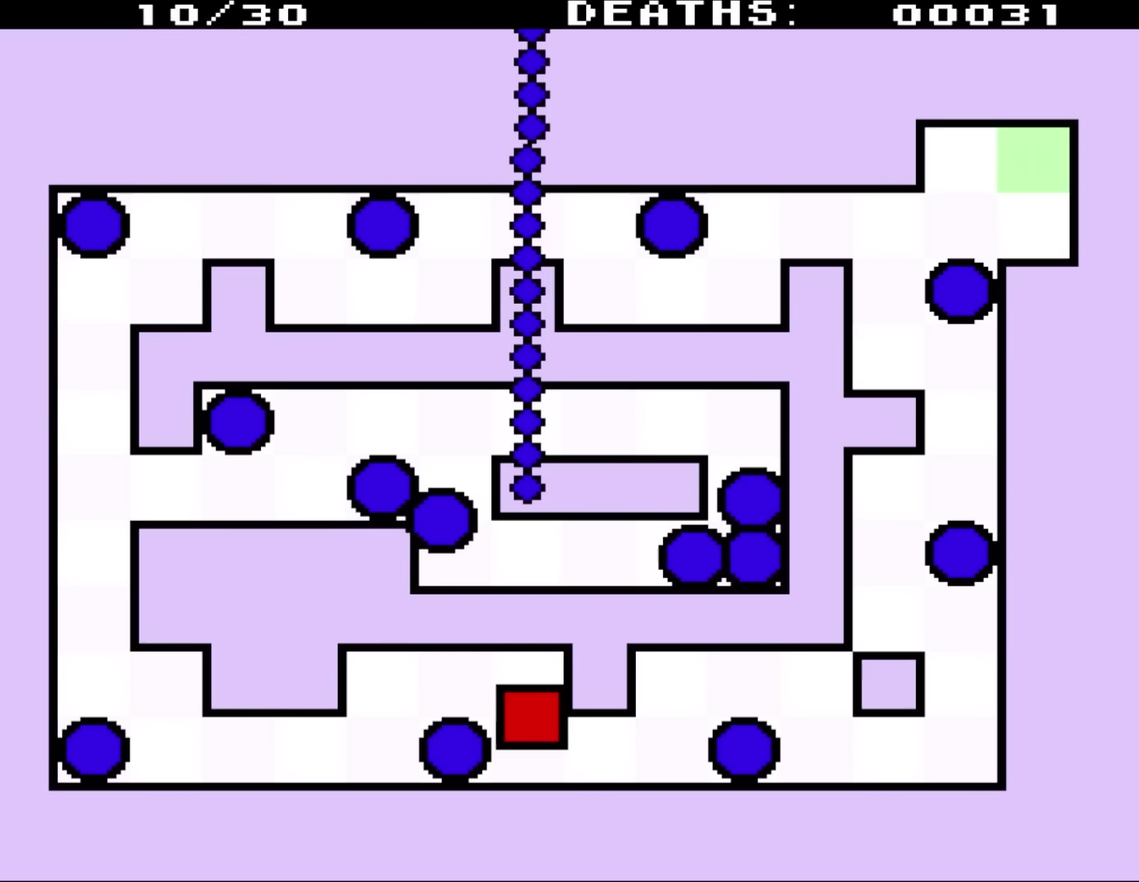
{"buttons": ["DPAD_LEFT"], "events": [[50, "DPAD_LEFT", "up"], [233, "DPAD_LEFT", "down"], [350, "DPAD_UP", "up"]]}
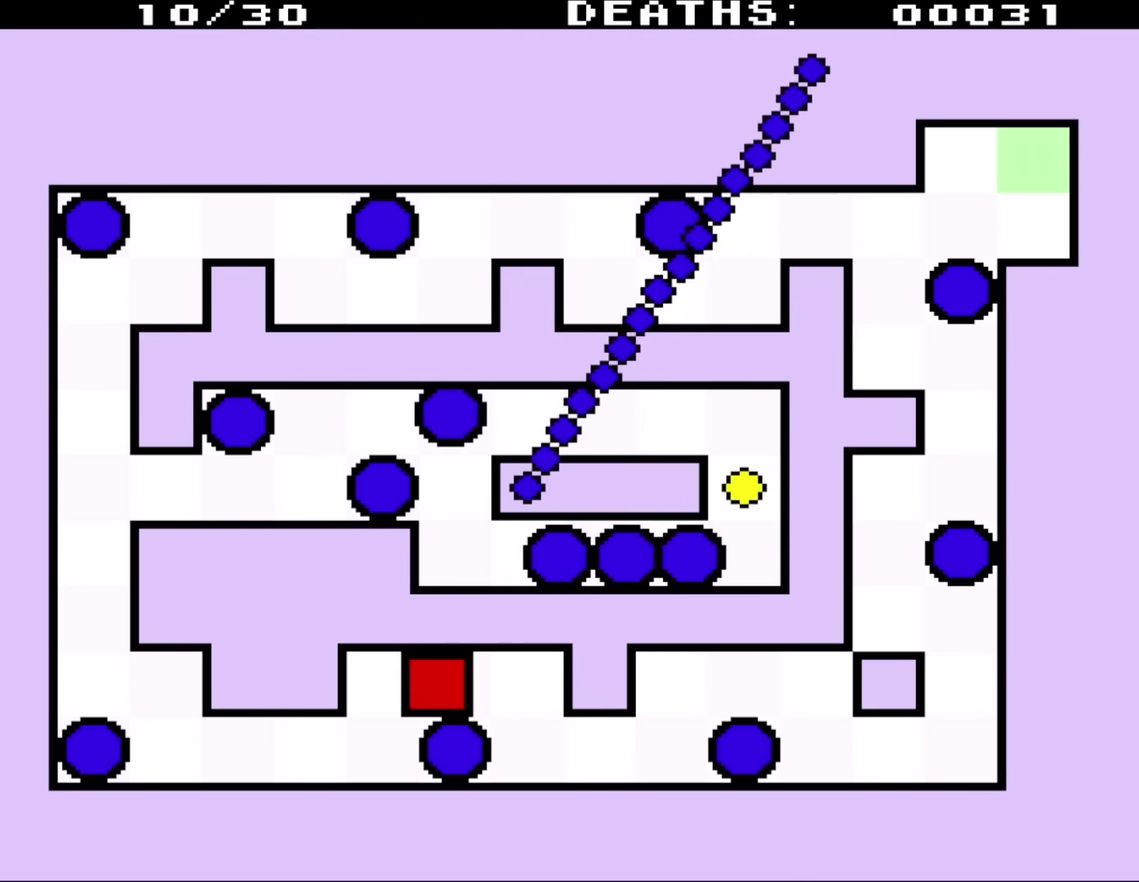
{"buttons": ["DPAD_DOWN", "DPAD_LEFT"], "events": [[183, "DPAD_DOWN", "down"]]}
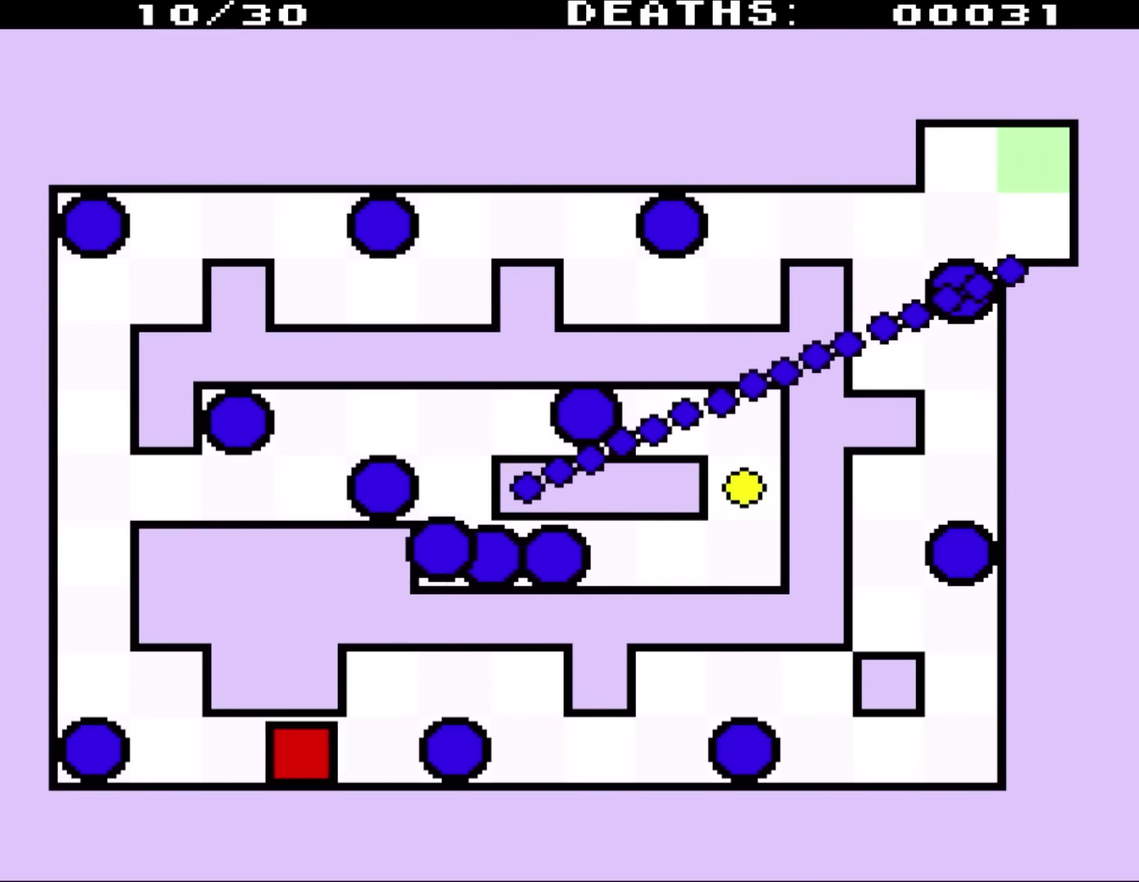
{"buttons": ["DPAD_UP", "DPAD_LEFT"], "events": [[17, "DPAD_DOWN", "up"], [300, "DPAD_UP", "down"]]}
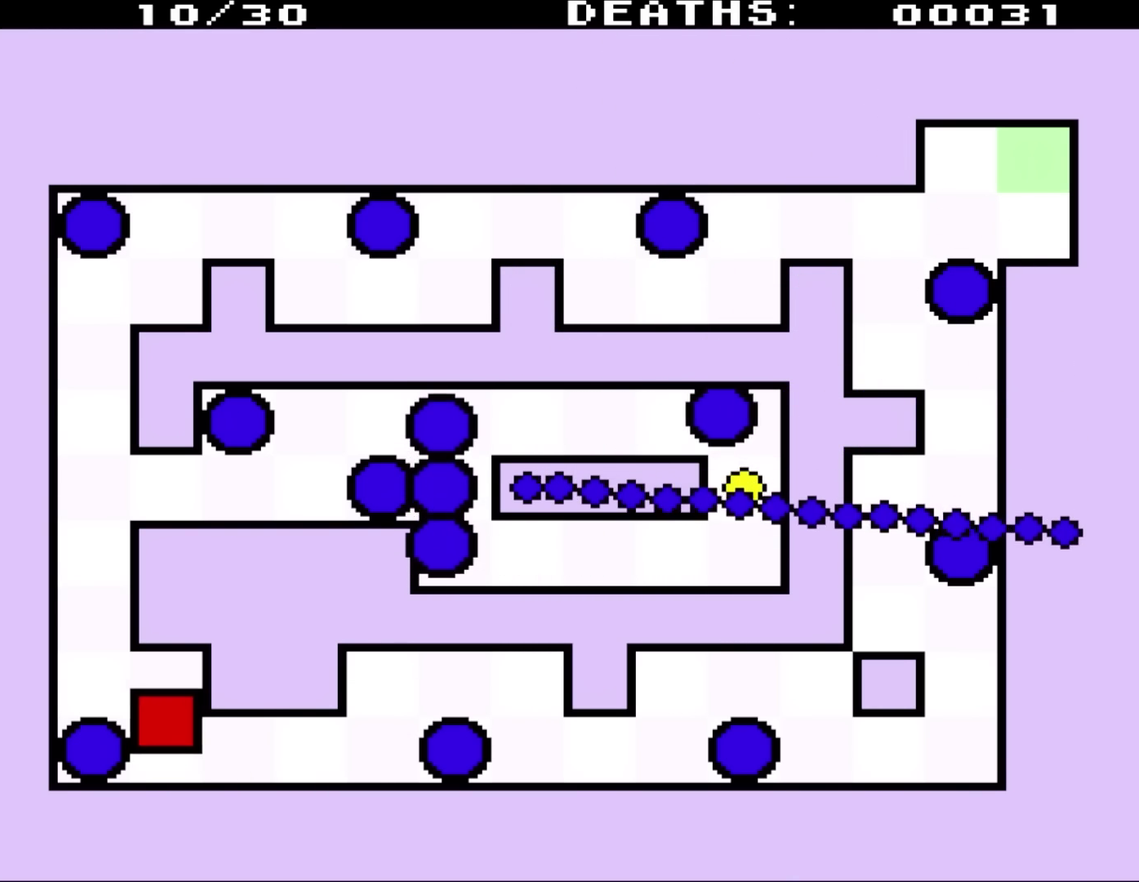
{"buttons": ["DPAD_UP", "DPAD_LEFT"], "events": []}
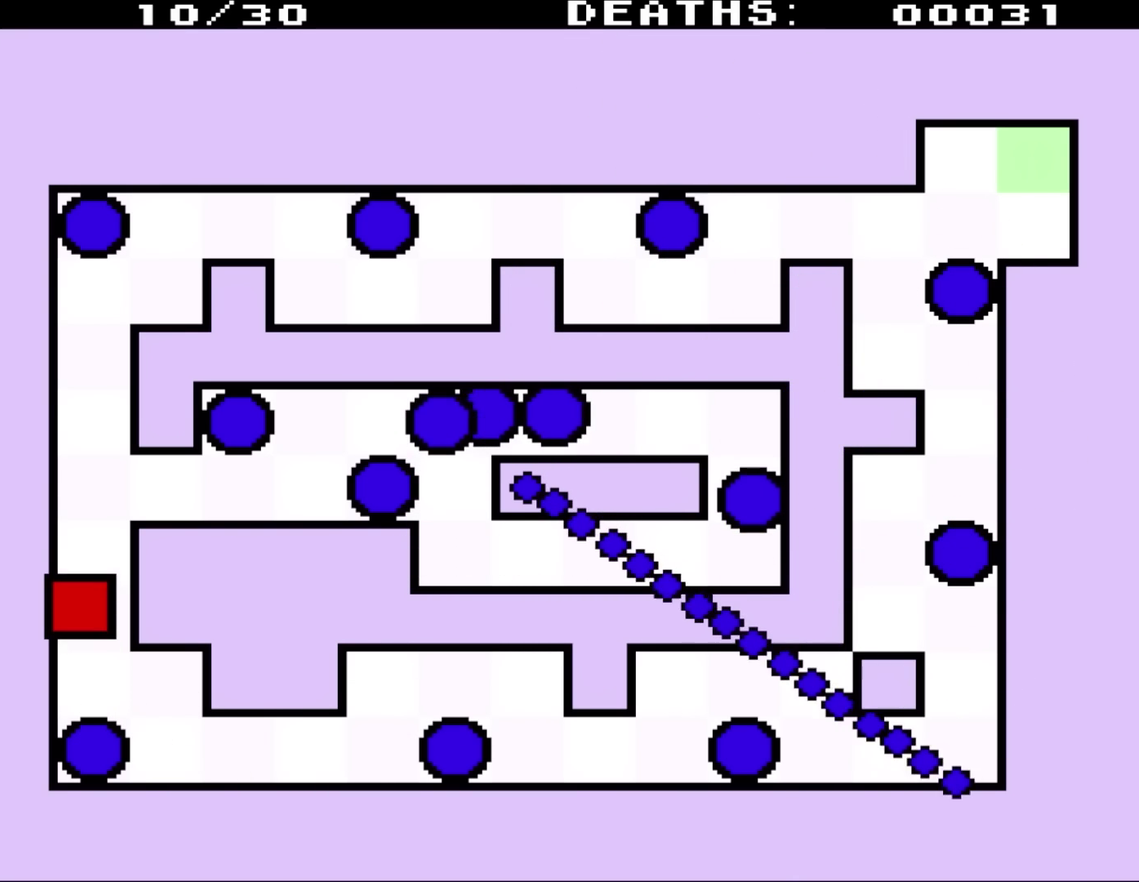
{"buttons": ["DPAD_UP", "DPAD_RIGHT"], "events": [[17, "DPAD_LEFT", "up"], [183, "DPAD_RIGHT", "down"]]}
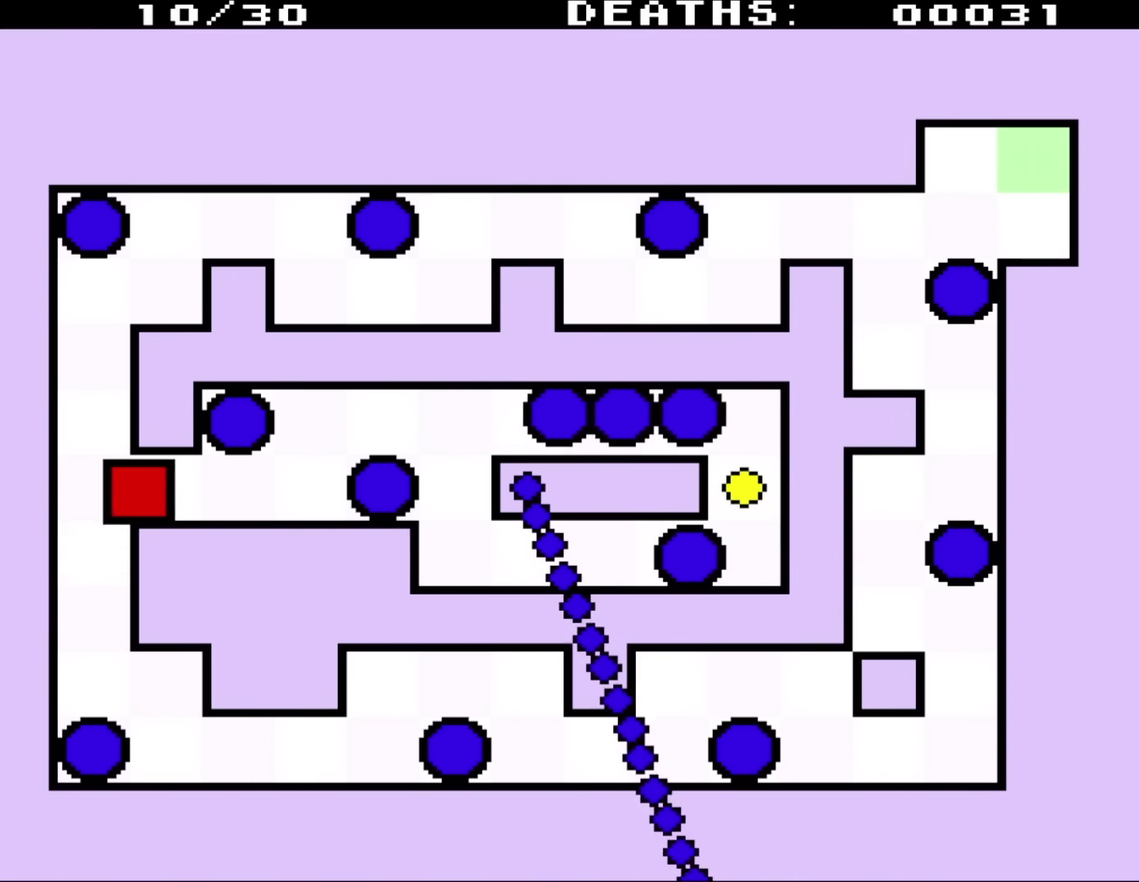
{"buttons": ["DPAD_RIGHT"], "events": [[50, "DPAD_UP", "up"]]}
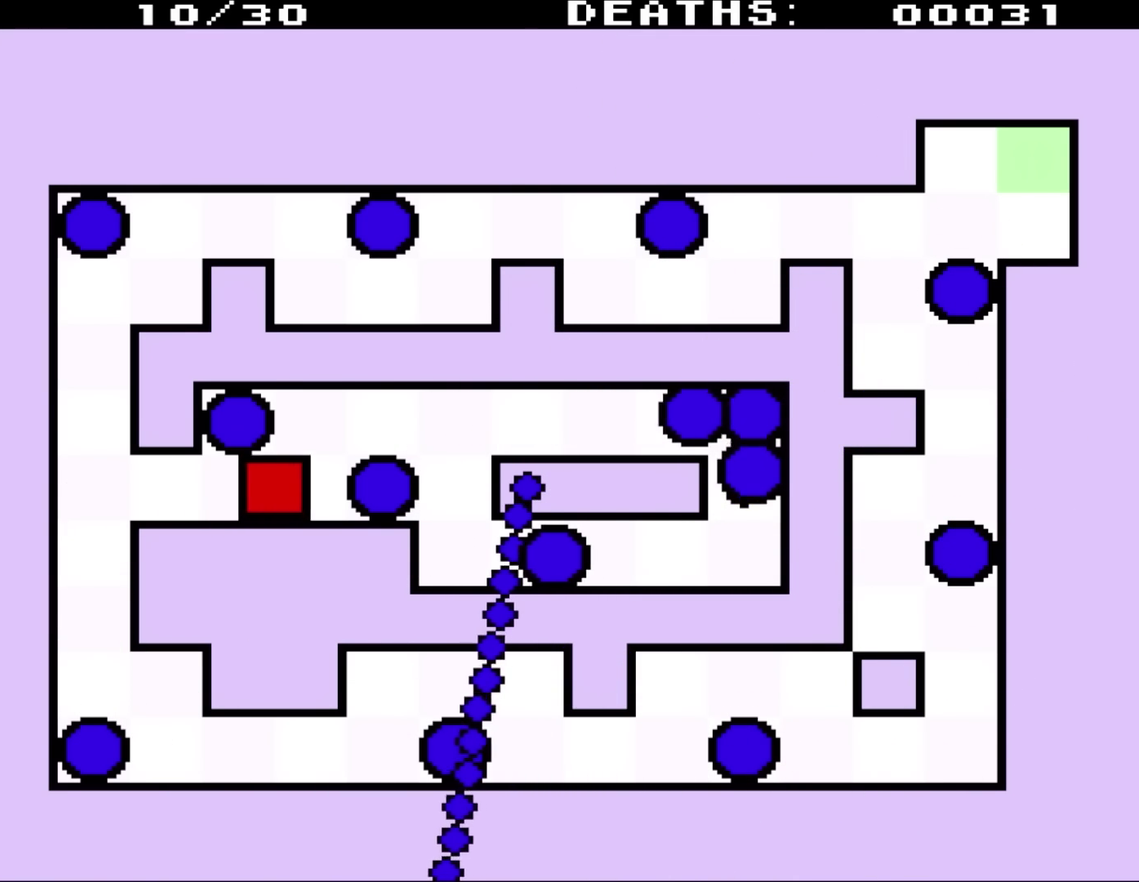
{"buttons": ["DPAD_RIGHT"], "events": [[67, "DPAD_UP", "down"], [183, "DPAD_RIGHT", "up"], [317, "DPAD_RIGHT", "down"], [417, "DPAD_RIGHT", "up"], [500, "DPAD_RIGHT", "down"], [500, "DPAD_UP", "up"]]}
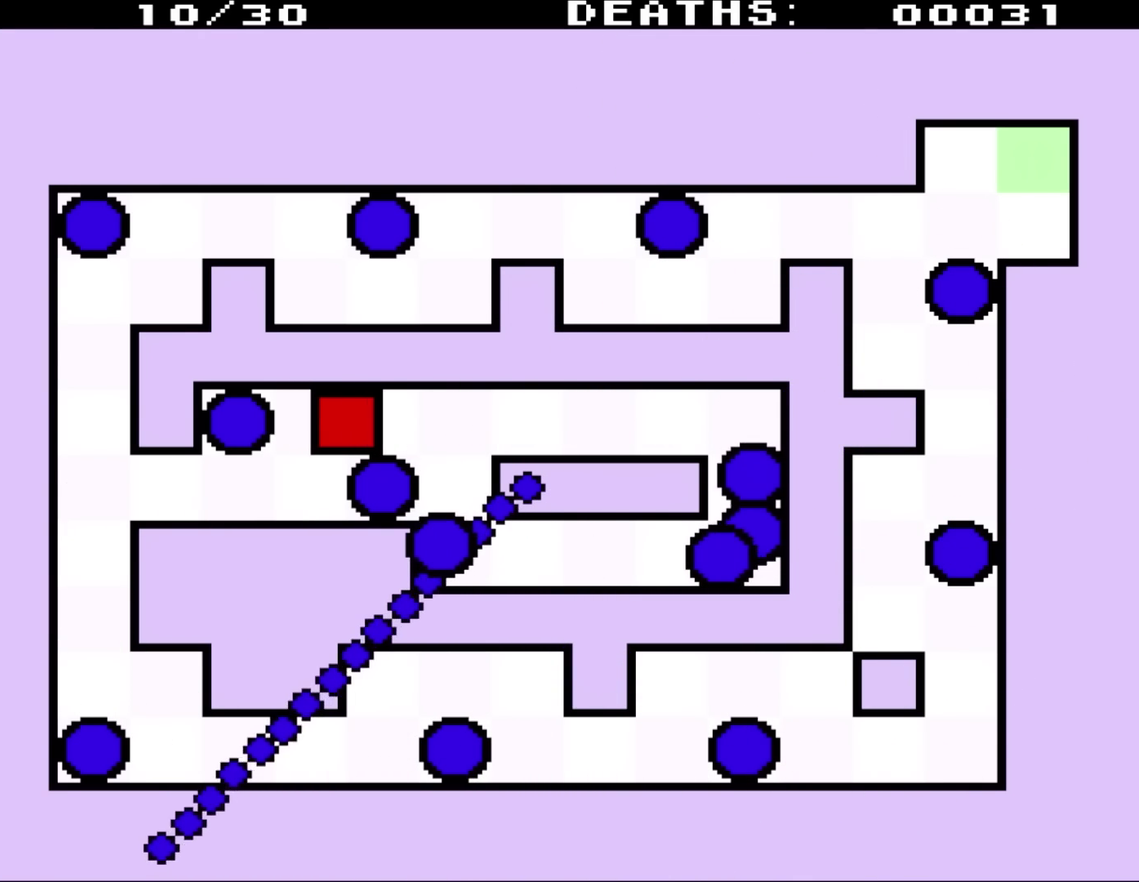
{"buttons": [], "events": [[117, "DPAD_RIGHT", "up"], [283, "DPAD_RIGHT", "down"], [367, "DPAD_RIGHT", "up"]]}
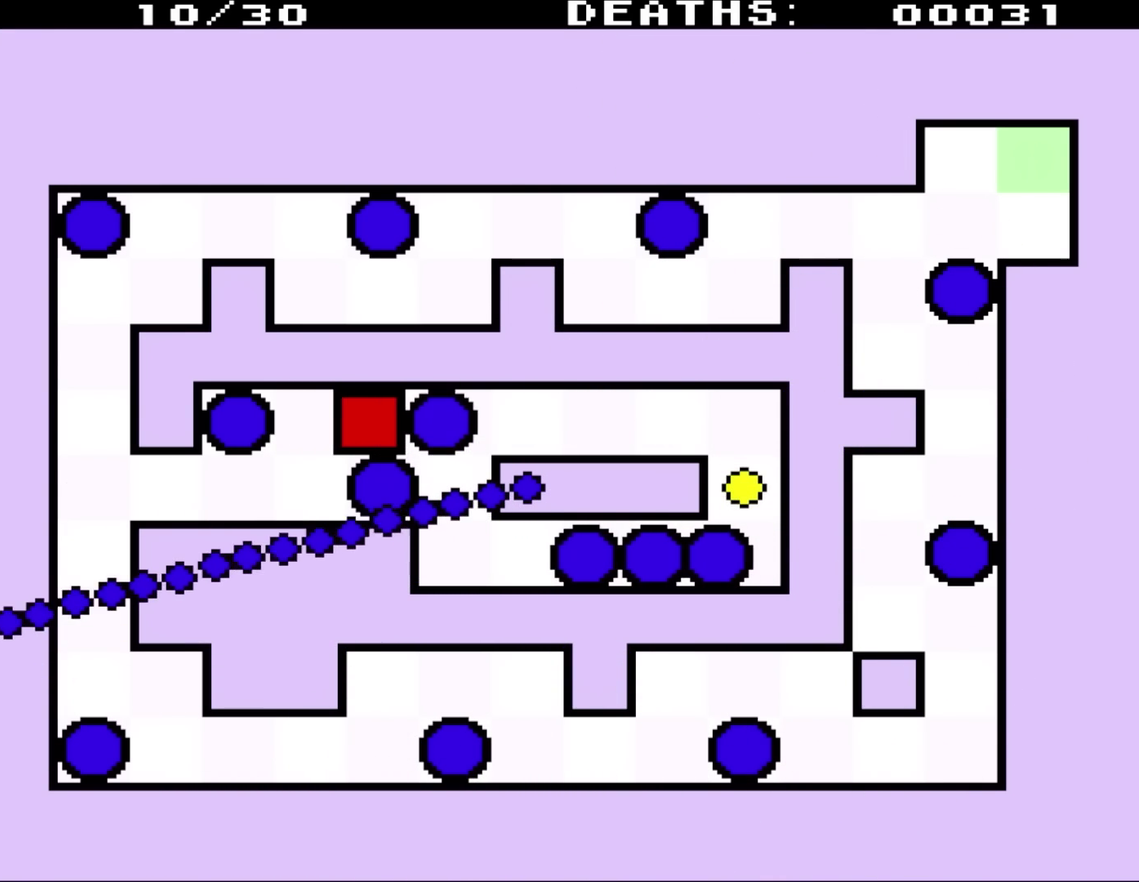
{"buttons": ["DPAD_RIGHT"], "events": [[100, "DPAD_RIGHT", "down"]]}
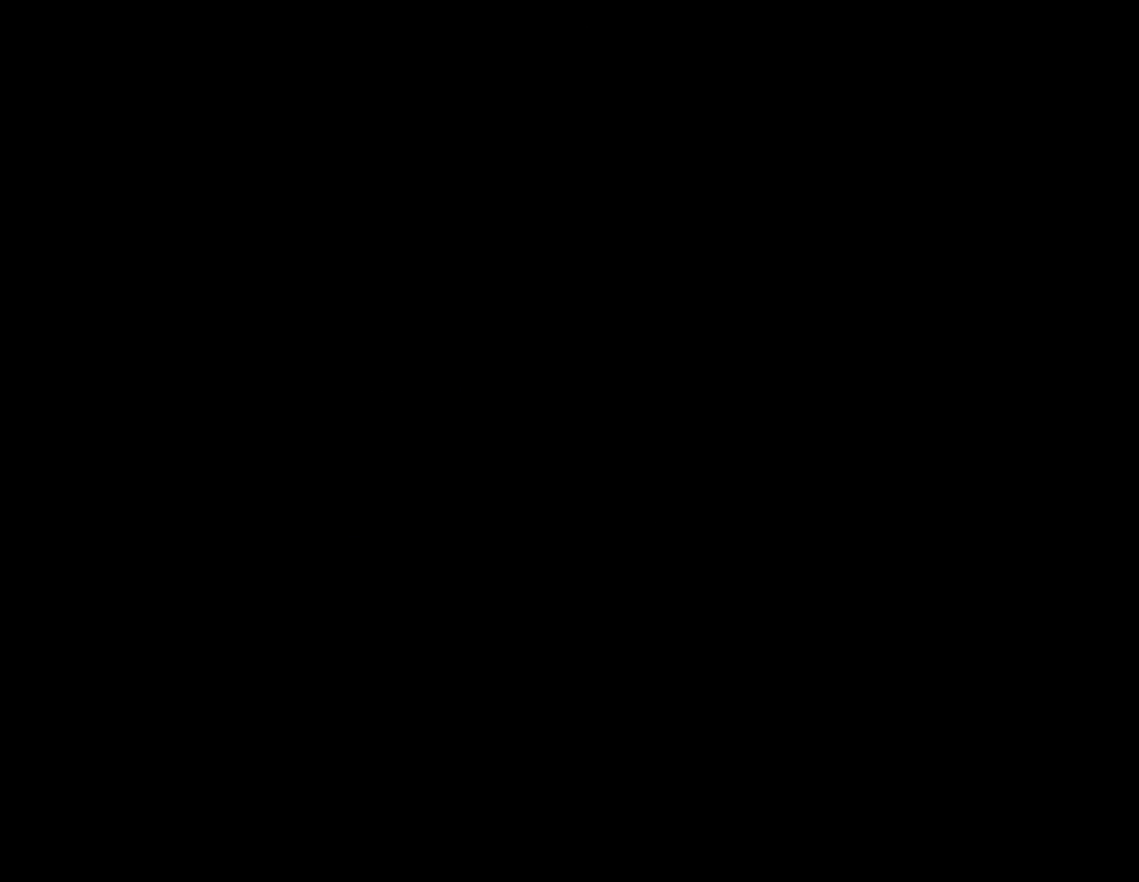
{"buttons": [], "events": [[400, "DPAD_RIGHT", "up"]]}
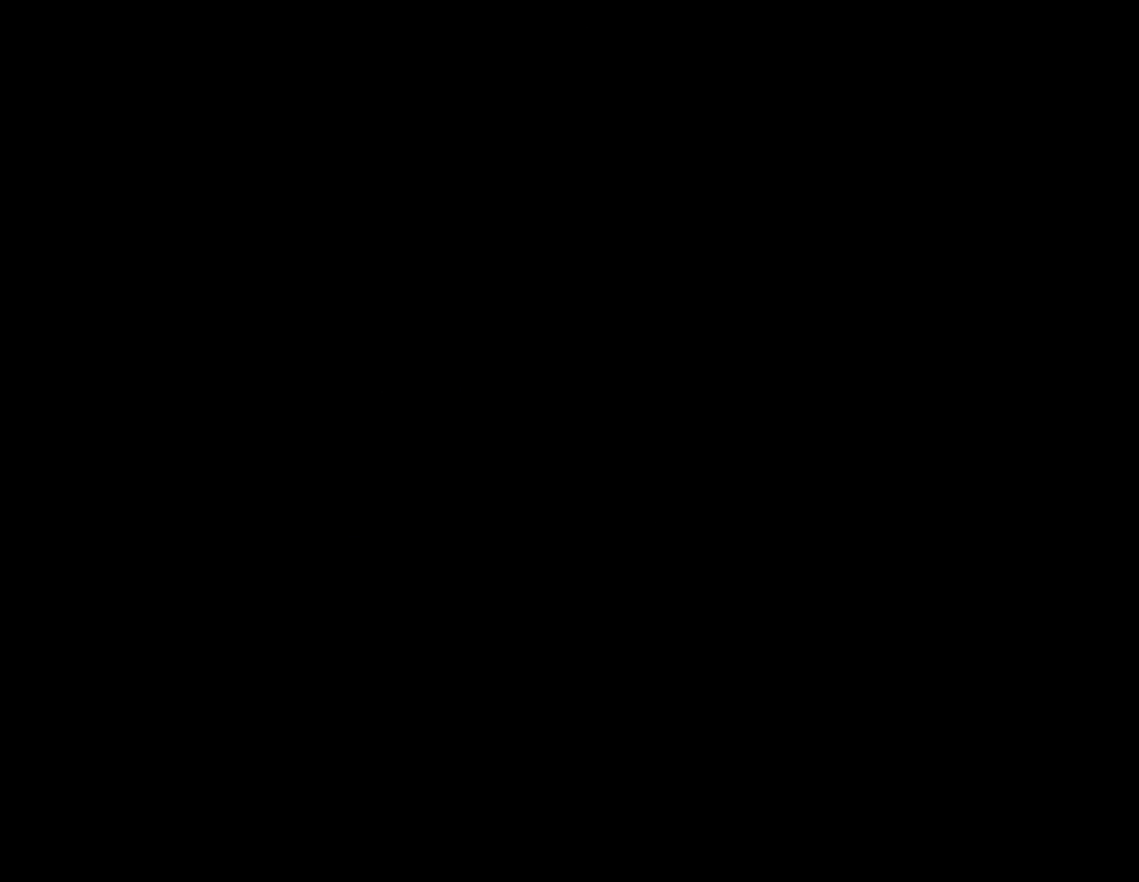
{"buttons": [], "events": []}